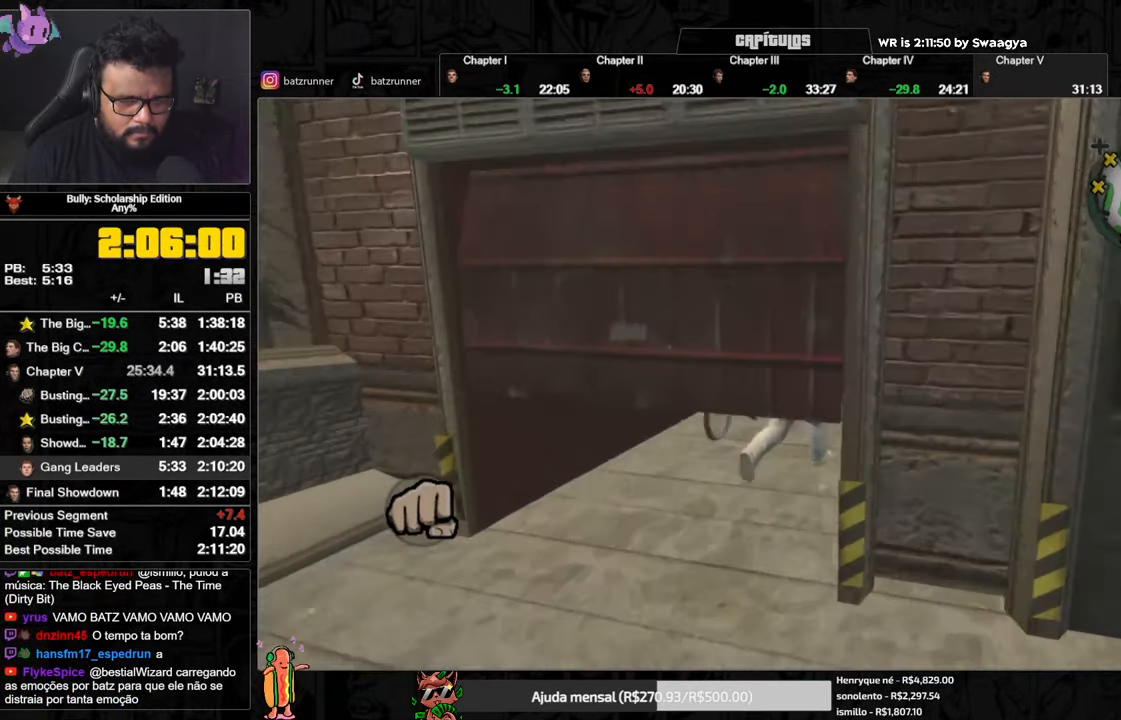
Gameplay with a controller (Xbox layout); each line is a JSON object with the inputs held at the frame after it. "button_events" lists button changes between this image and that frame as [ms after this image, input, new state], when the widget could be followed in between (sticks are given only as held states).
{"buttons": ["Y"], "left_stick": "center", "right_stick": "center", "button_events": [[183, "Y", "down"], [250, "Y", "up"], [317, "Y", "down"], [400, "Y", "up"], [467, "Y", "down"]]}
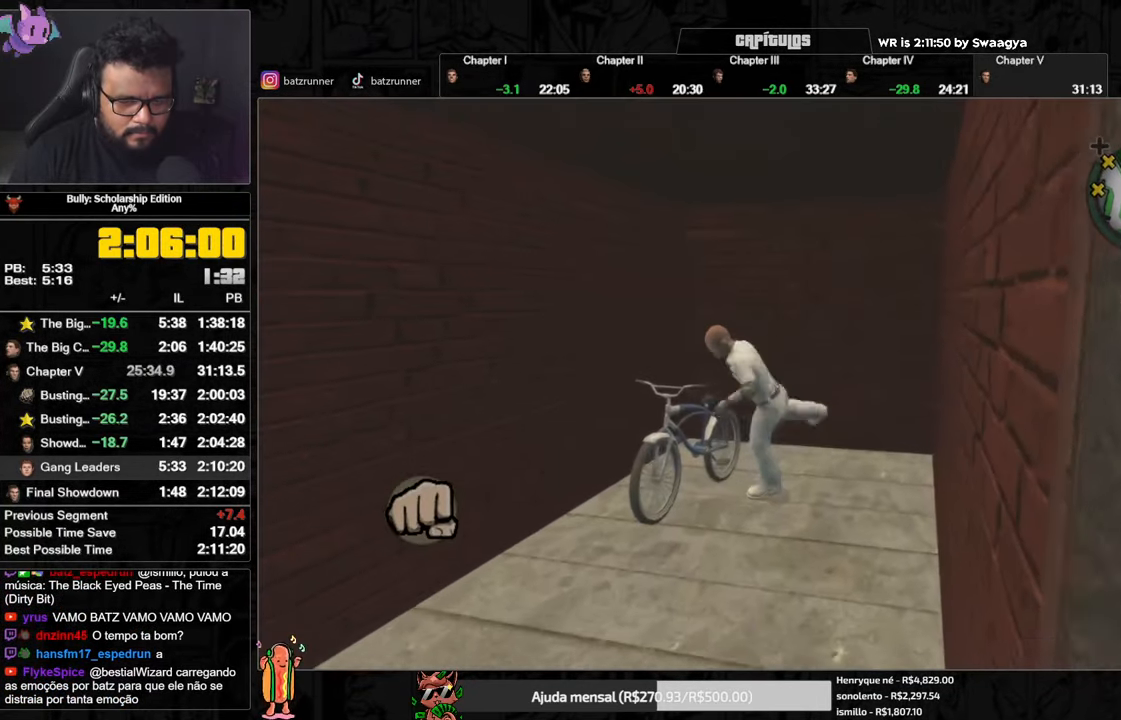
{"buttons": ["A"], "left_stick": "left", "right_stick": "center", "button_events": [[67, "Y", "up"], [217, "L3", "down"], [301, "A", "down"], [301, "L3", "up"], [351, "A", "up"], [401, "A", "down"], [451, "A", "up"], [501, "A", "down"]]}
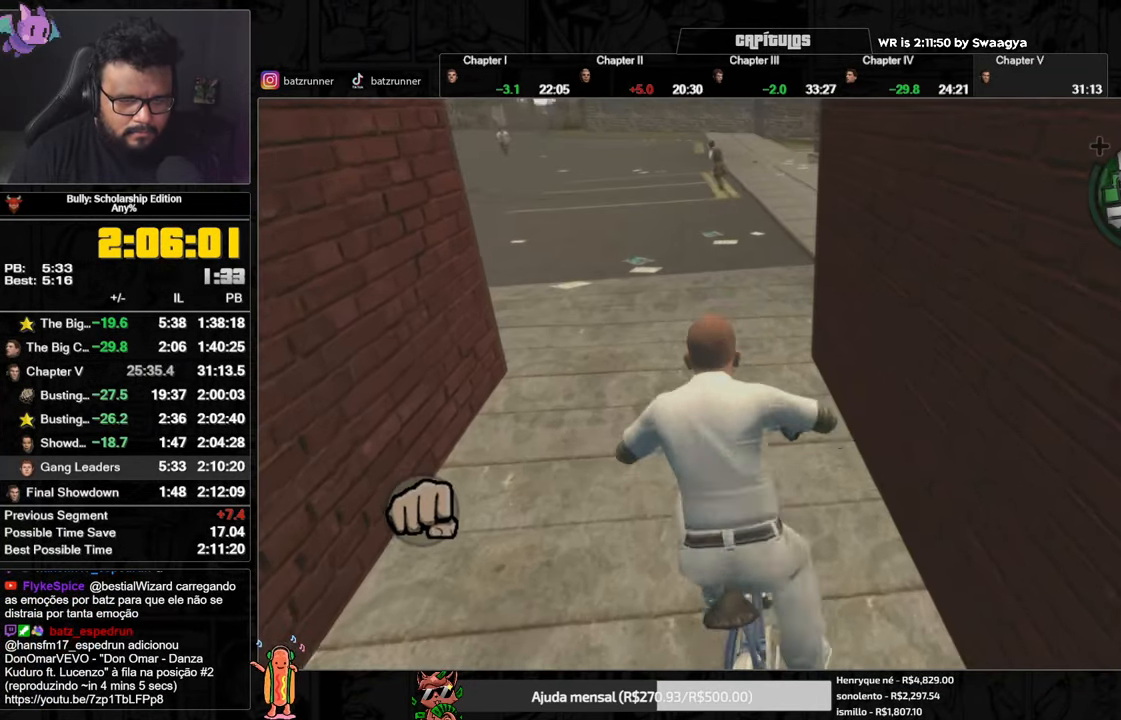
{"buttons": [], "left_stick": "left", "right_stick": "center", "button_events": [[50, "A", "up"], [217, "A", "down"], [267, "A", "up"], [450, "A", "down"], [500, "A", "up"]]}
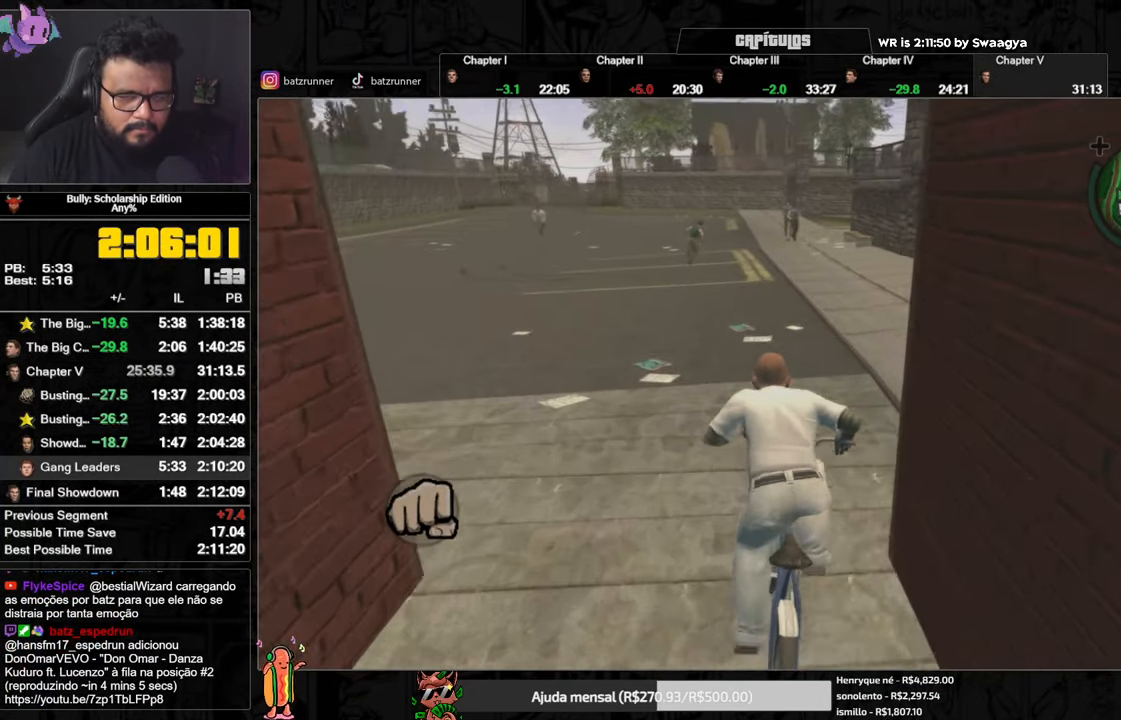
{"buttons": ["A"], "left_stick": "center", "right_stick": "center", "button_events": [[167, "A", "down"], [234, "A", "up"], [334, "X", "down"], [417, "X", "up"], [484, "A", "down"]]}
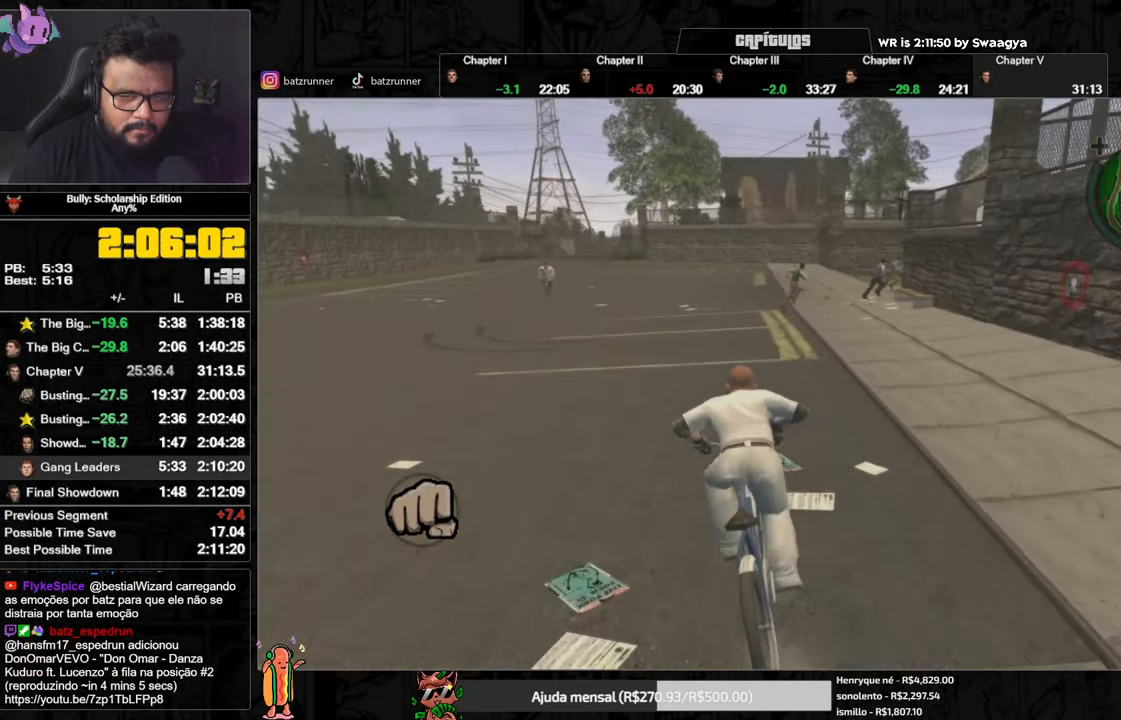
{"buttons": [], "left_stick": "right", "right_stick": "down-right", "button_events": [[100, "A", "up"]]}
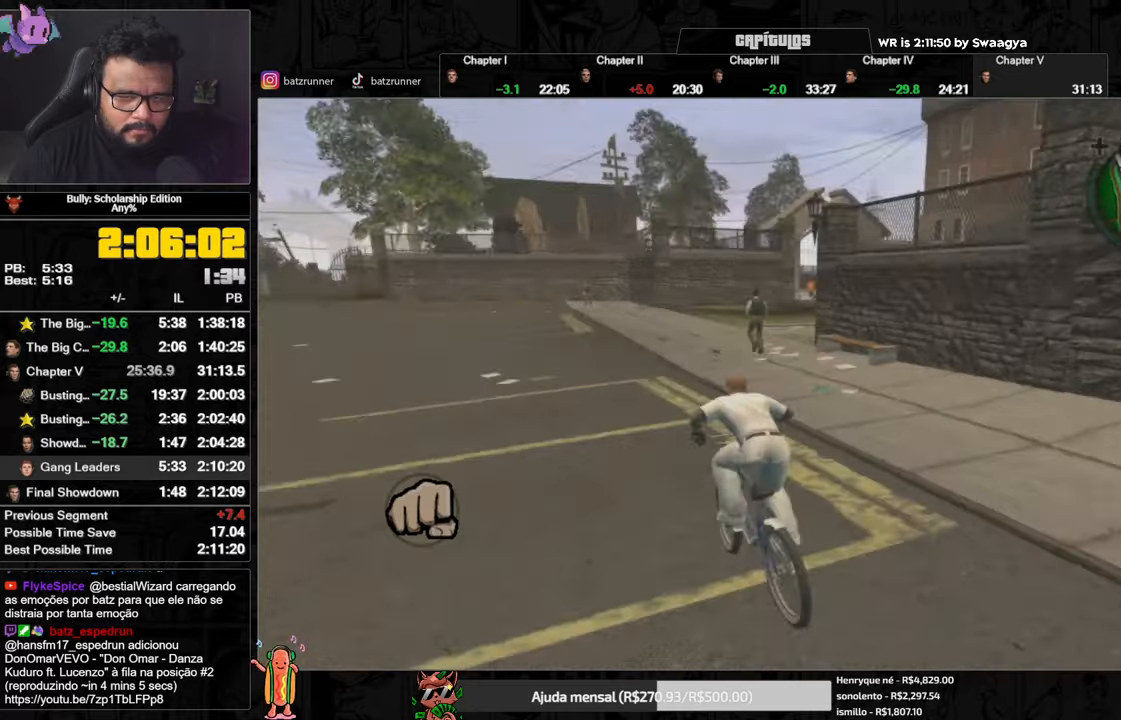
{"buttons": [], "left_stick": "right", "right_stick": "right", "button_events": []}
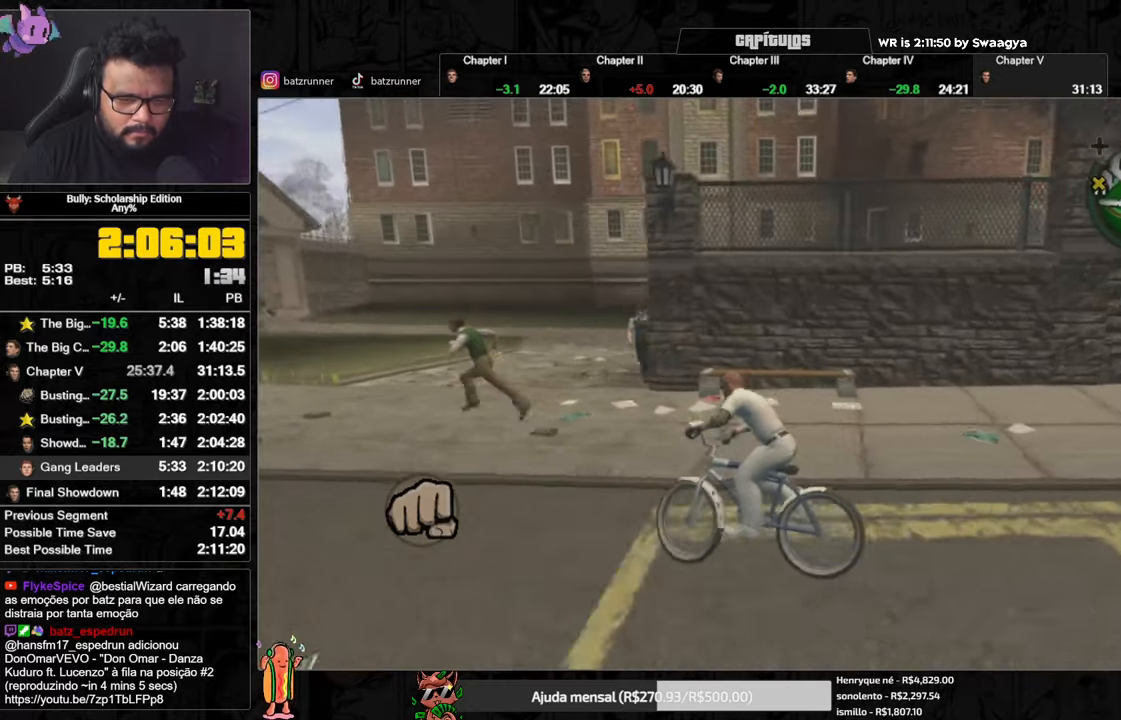
{"buttons": [], "left_stick": "center", "right_stick": "center", "button_events": [[434, "A", "down"], [501, "A", "up"]]}
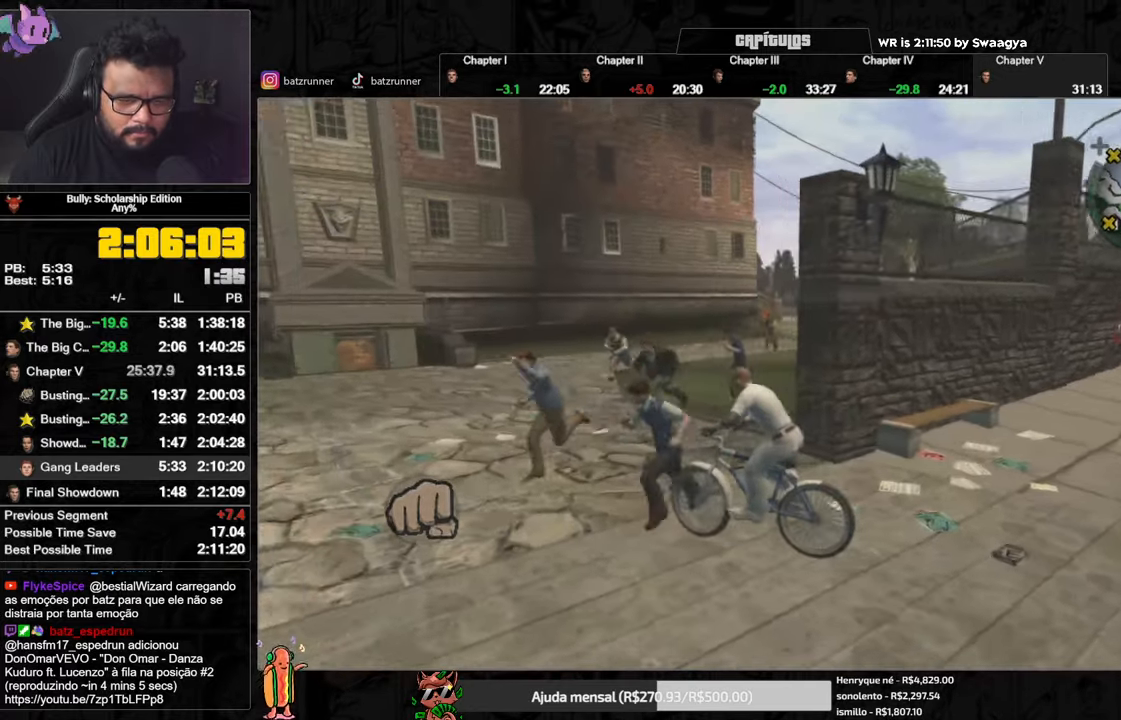
{"buttons": [], "left_stick": "right", "right_stick": "center", "button_events": [[83, "A", "down"], [133, "A", "up"], [183, "A", "down"], [250, "A", "up"]]}